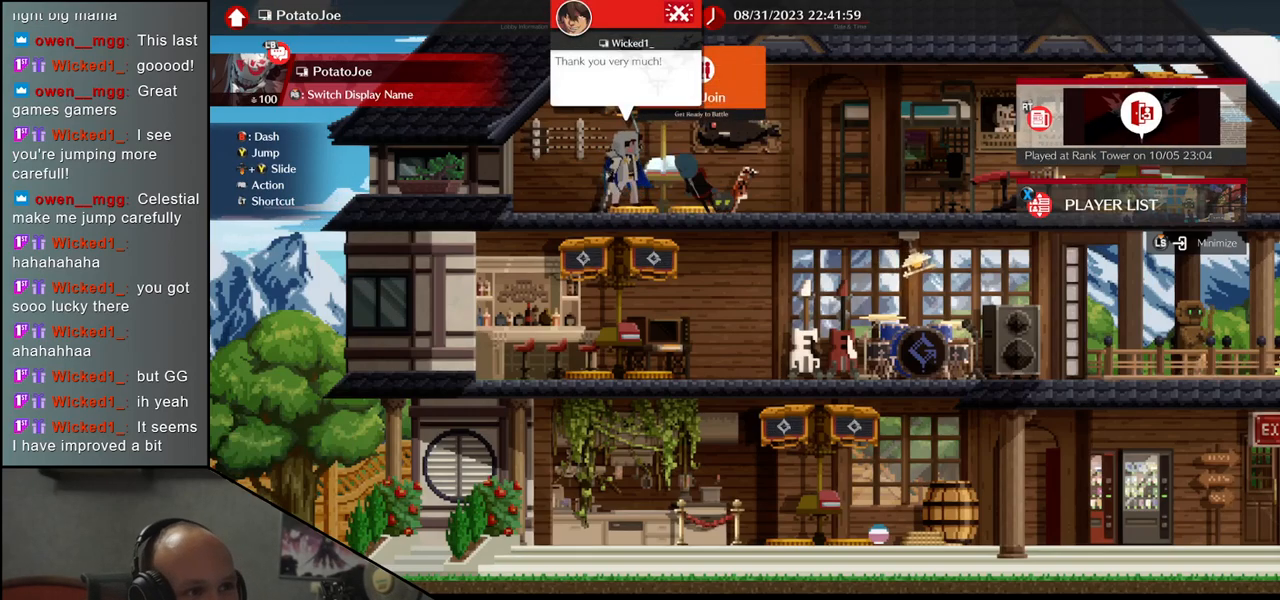
Gameplay with a controller (arcade stick); each line is a JSON object with the inputs held at the frame after it. "events" lists button and stick changes between this image and that frame as [ms after this image, input, new state], when the widget could be followed in between. Not read: L3 R3 other_buttons.
{"buttons": [], "left_stick": "center", "events": [[117, "left_stick", "right"], [317, "left_stick", "center"]]}
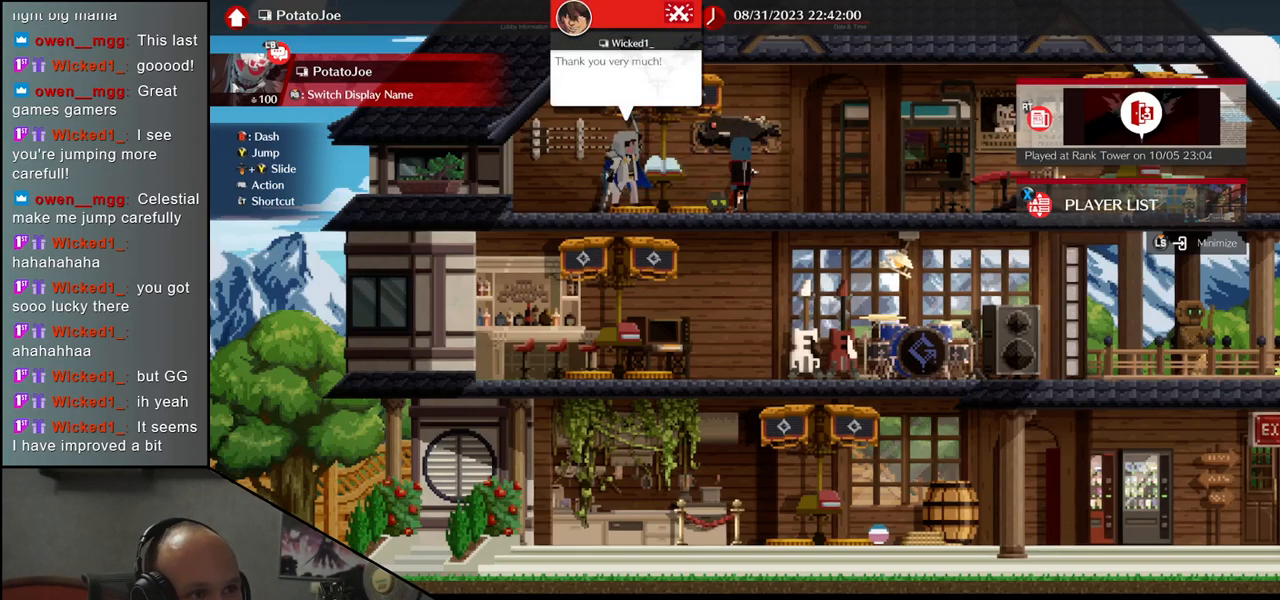
{"buttons": [], "left_stick": "center", "events": [[200, "left_stick", "left"], [283, "left_stick", "center"]]}
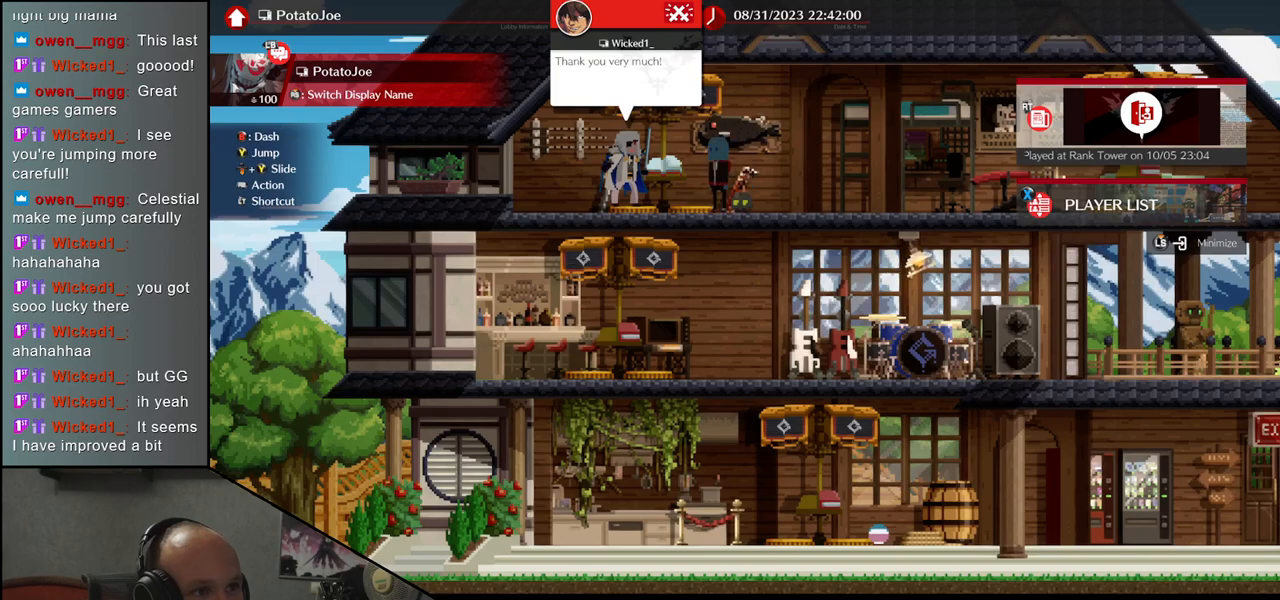
{"buttons": [], "left_stick": "left", "events": [[367, "left_stick", "left"]]}
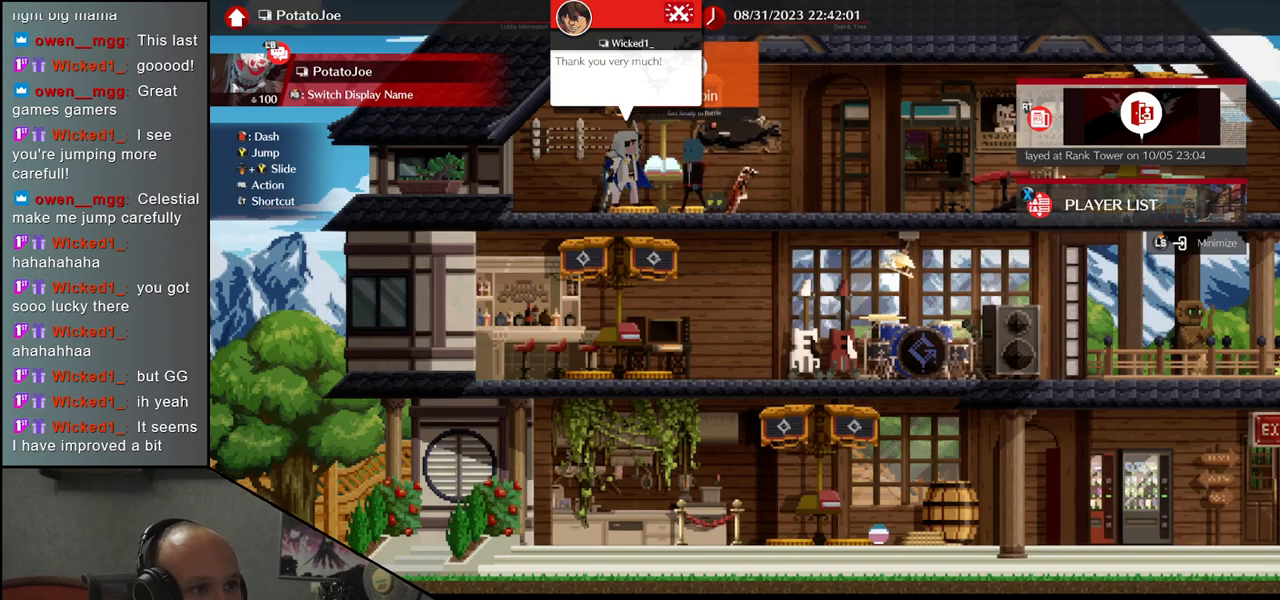
{"buttons": [], "left_stick": "right", "events": [[33, "left_stick", "center"], [250, "left_stick", "right"]]}
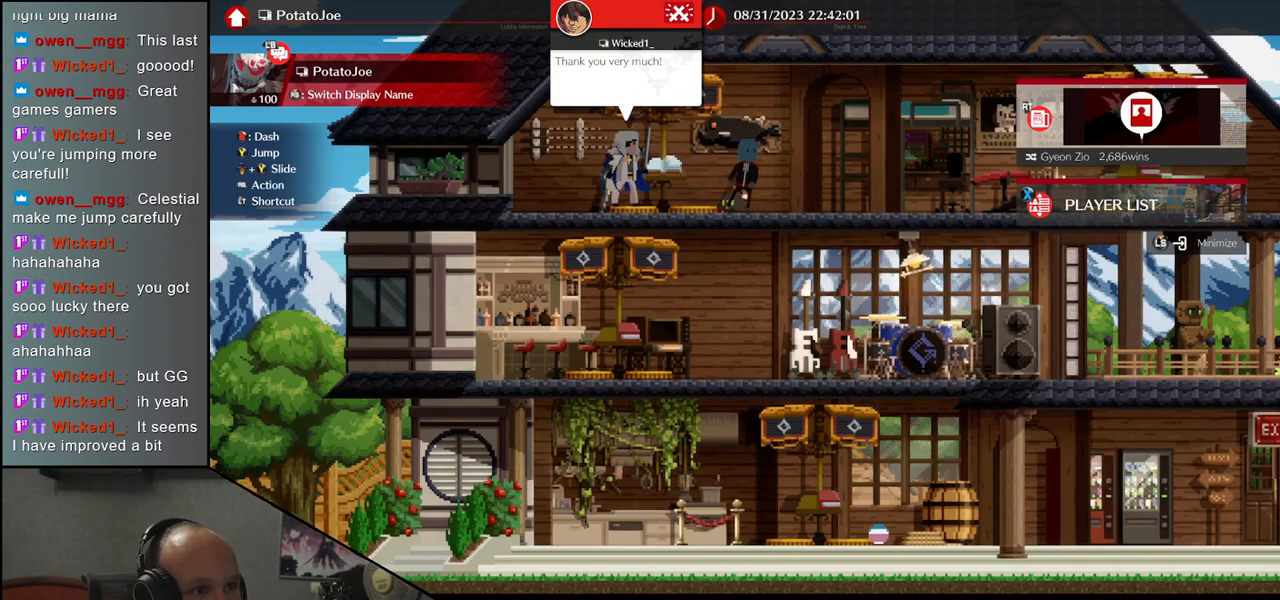
{"buttons": [], "left_stick": "left", "events": [[167, "left_stick", "center"], [350, "left_stick", "left"]]}
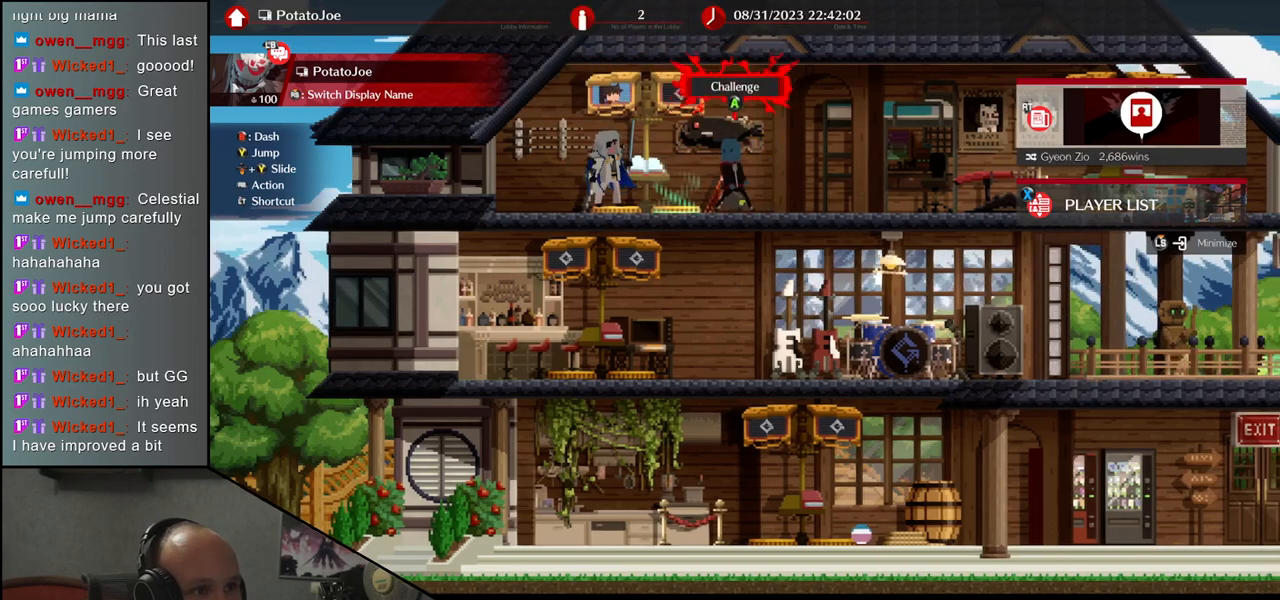
{"buttons": [], "left_stick": "center", "events": [[100, "left_stick", "center"], [250, "SQUARE", "down"], [367, "SQUARE", "up"]]}
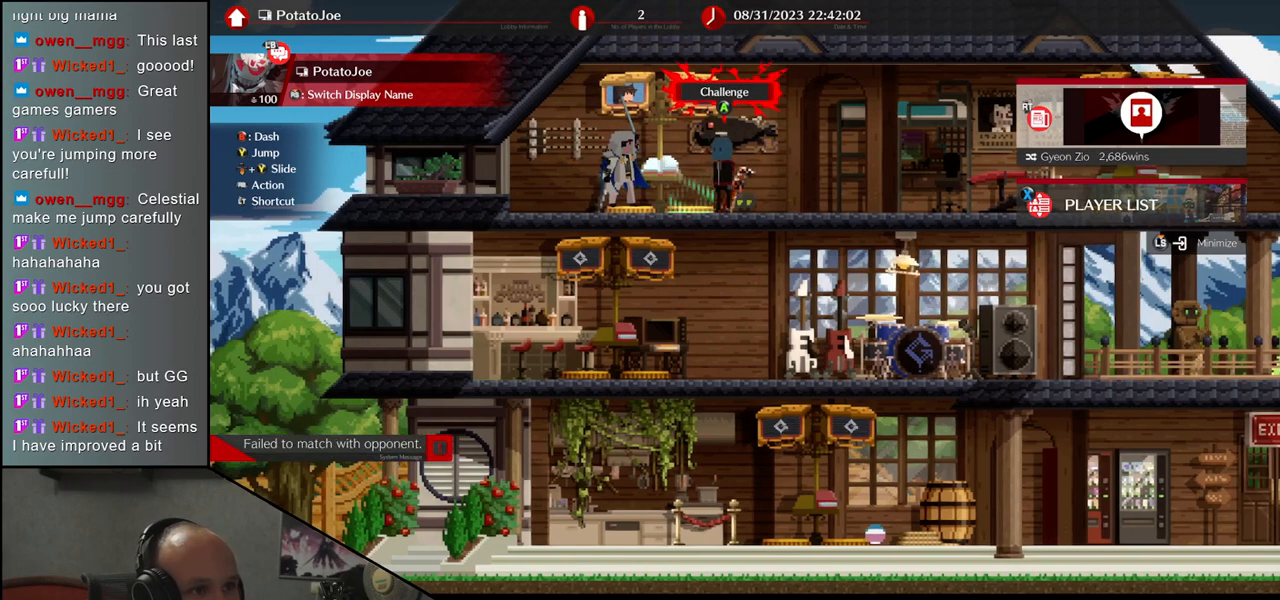
{"buttons": [], "left_stick": "center", "events": []}
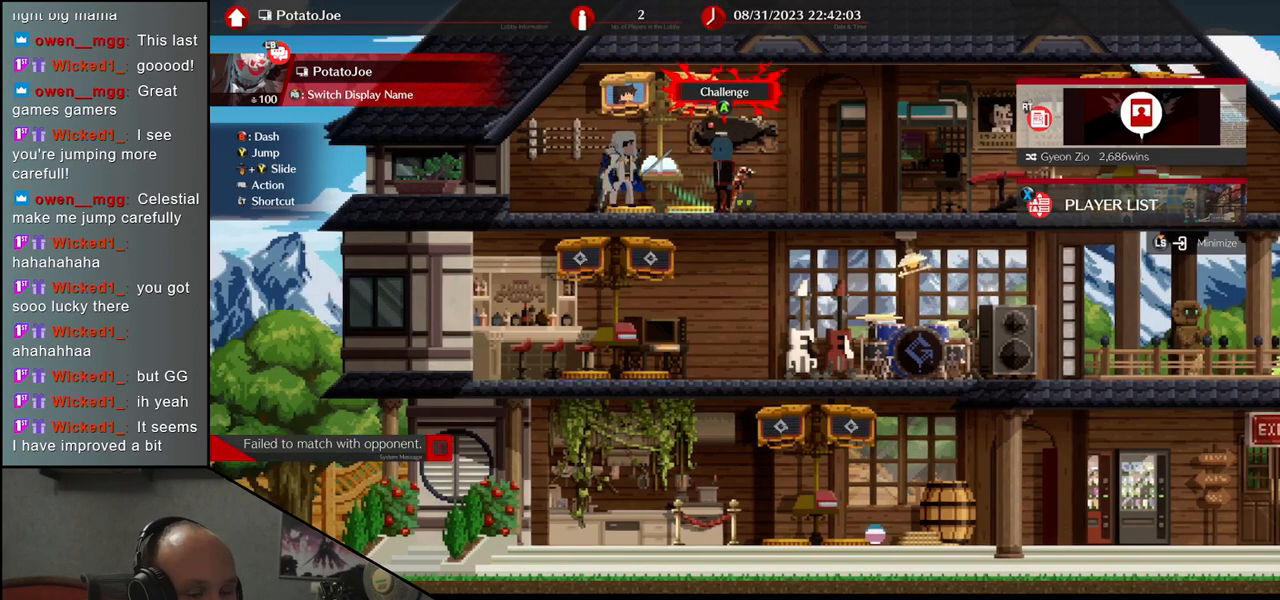
{"buttons": [], "left_stick": "center", "events": []}
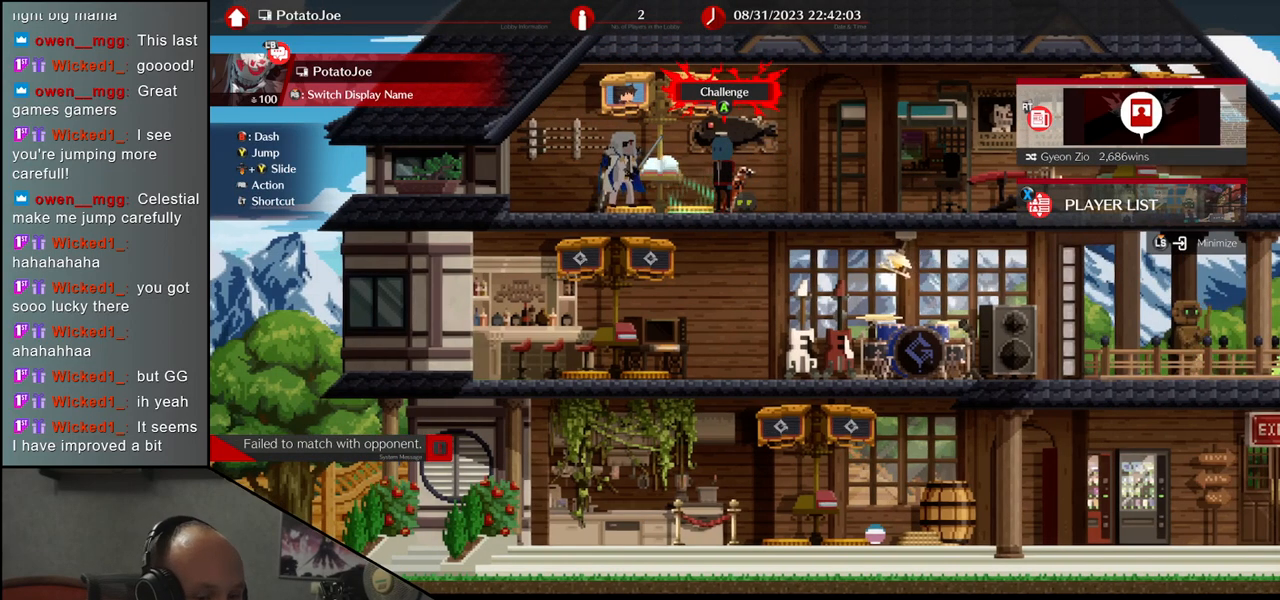
{"buttons": [], "left_stick": "center", "events": []}
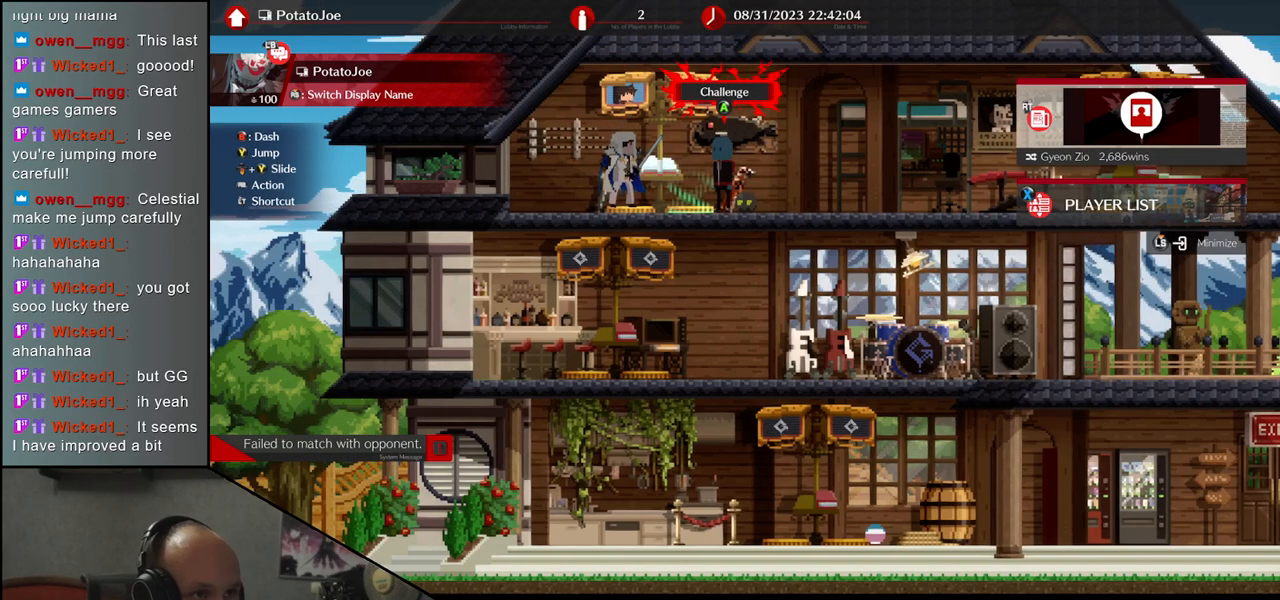
{"buttons": [], "left_stick": "center", "events": []}
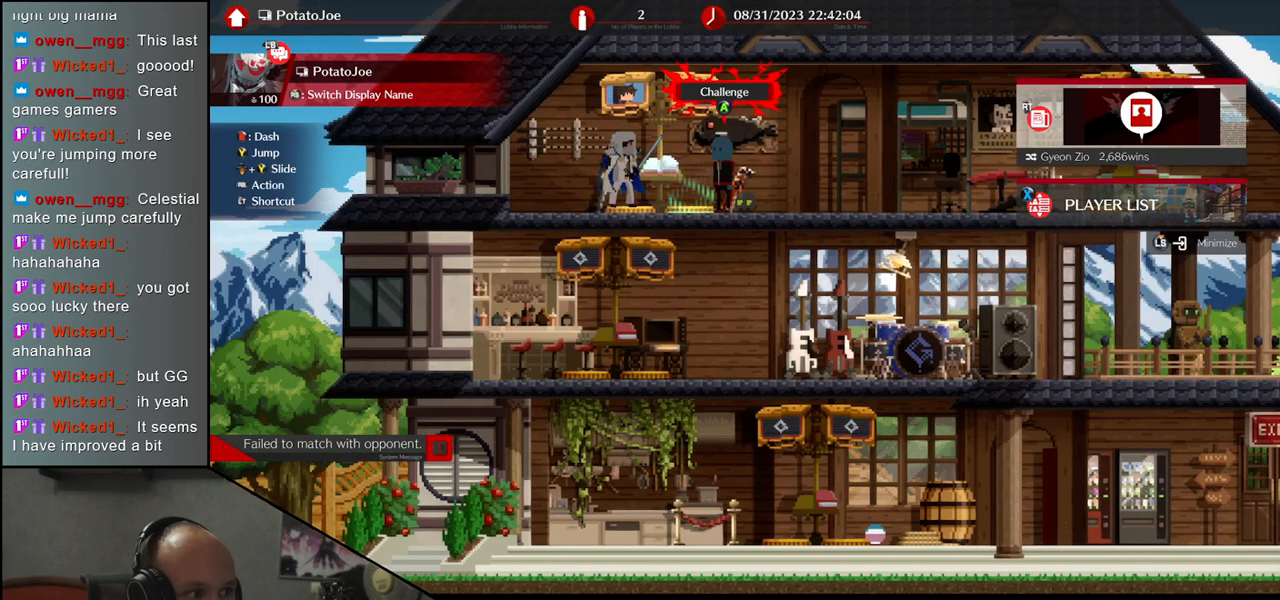
{"buttons": [], "left_stick": "center", "events": []}
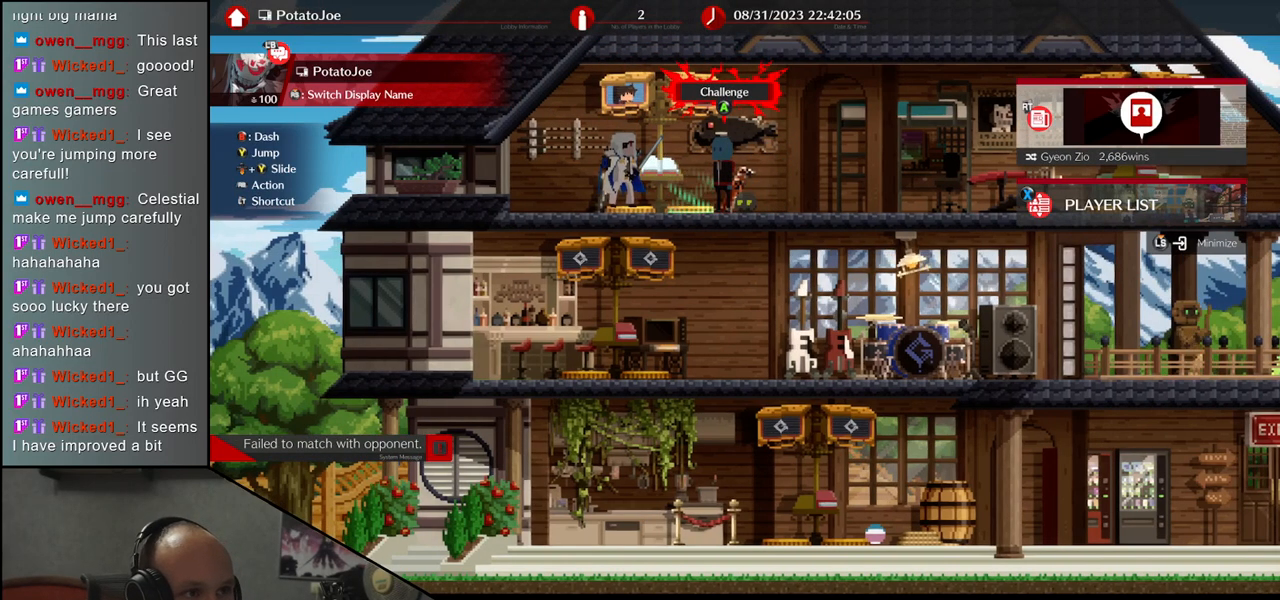
{"buttons": [], "left_stick": "center", "events": [[150, "SQUARE", "down"], [250, "SQUARE", "up"]]}
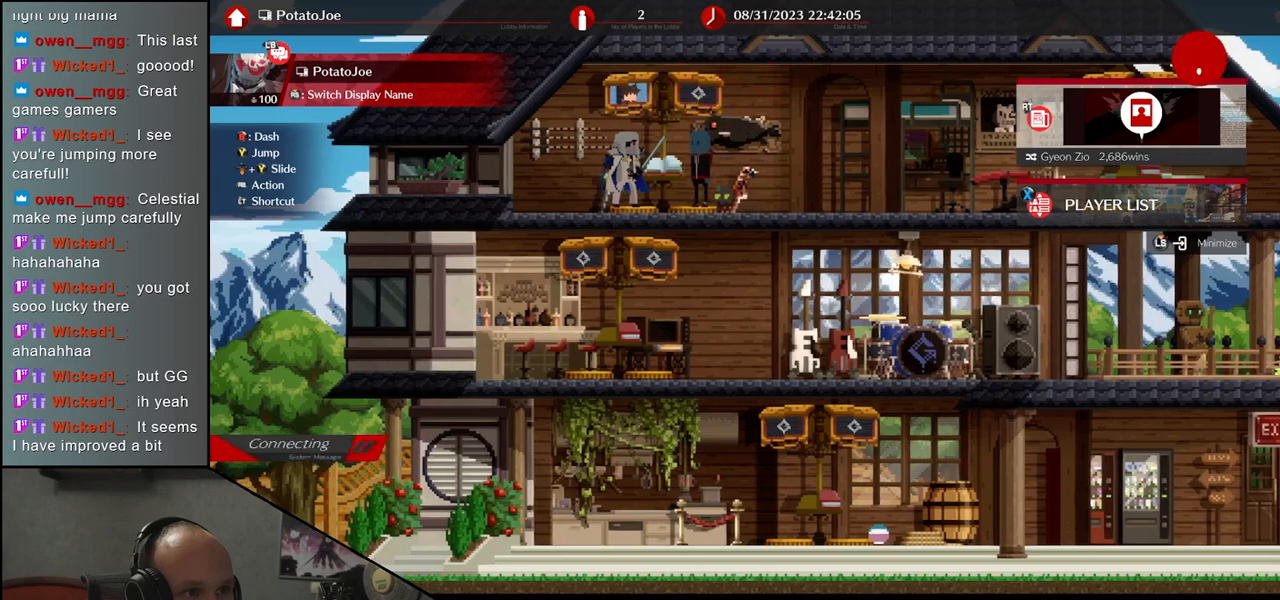
{"buttons": [], "left_stick": "center", "events": []}
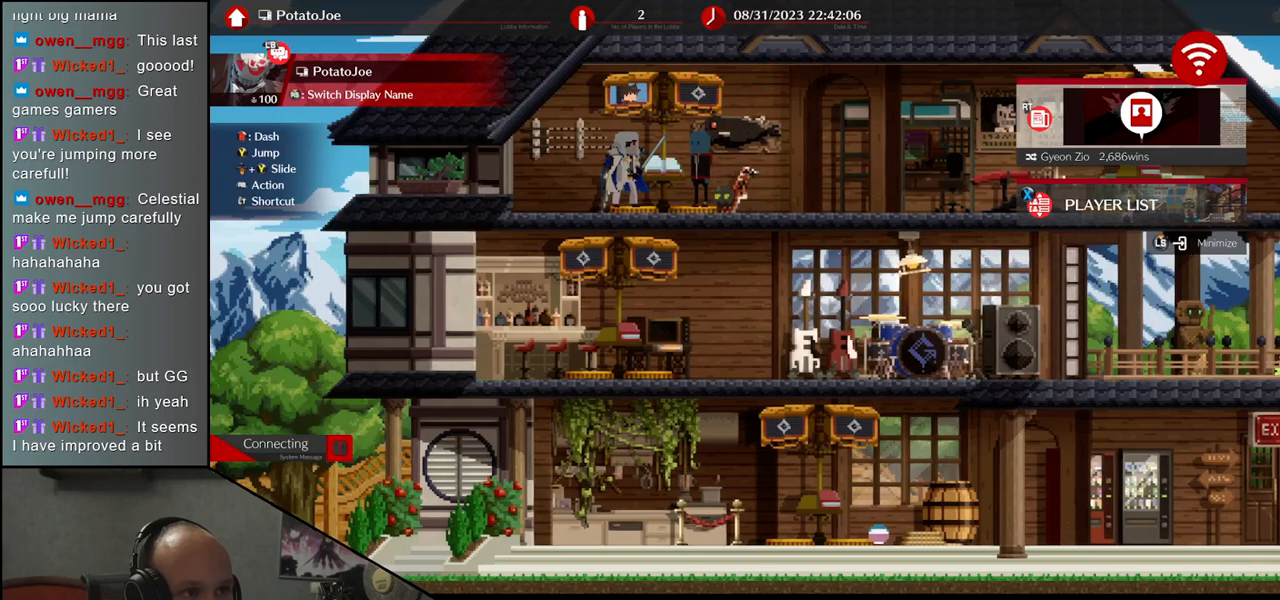
{"buttons": [], "left_stick": "center", "events": []}
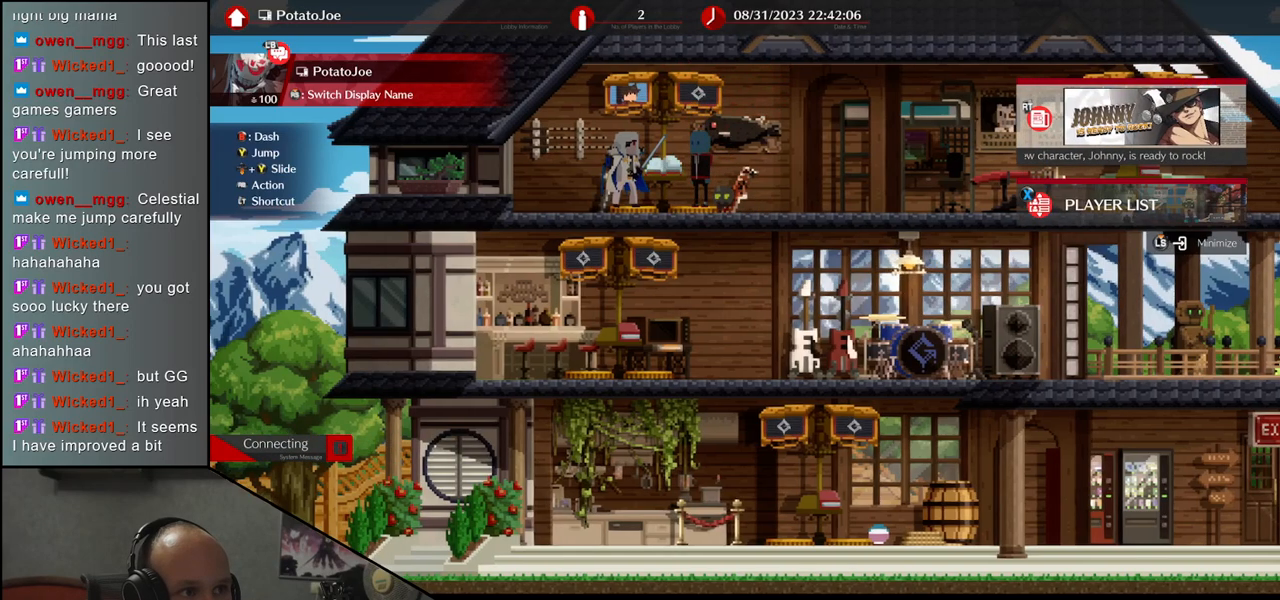
{"buttons": [], "left_stick": "center", "events": []}
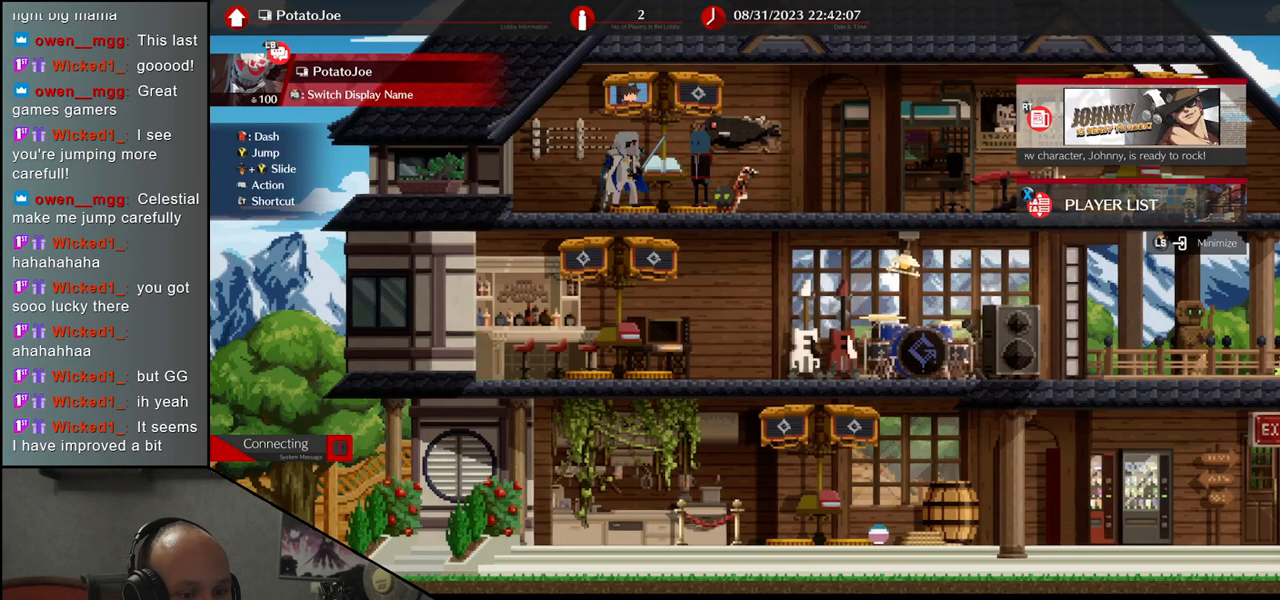
{"buttons": [], "left_stick": "center", "events": []}
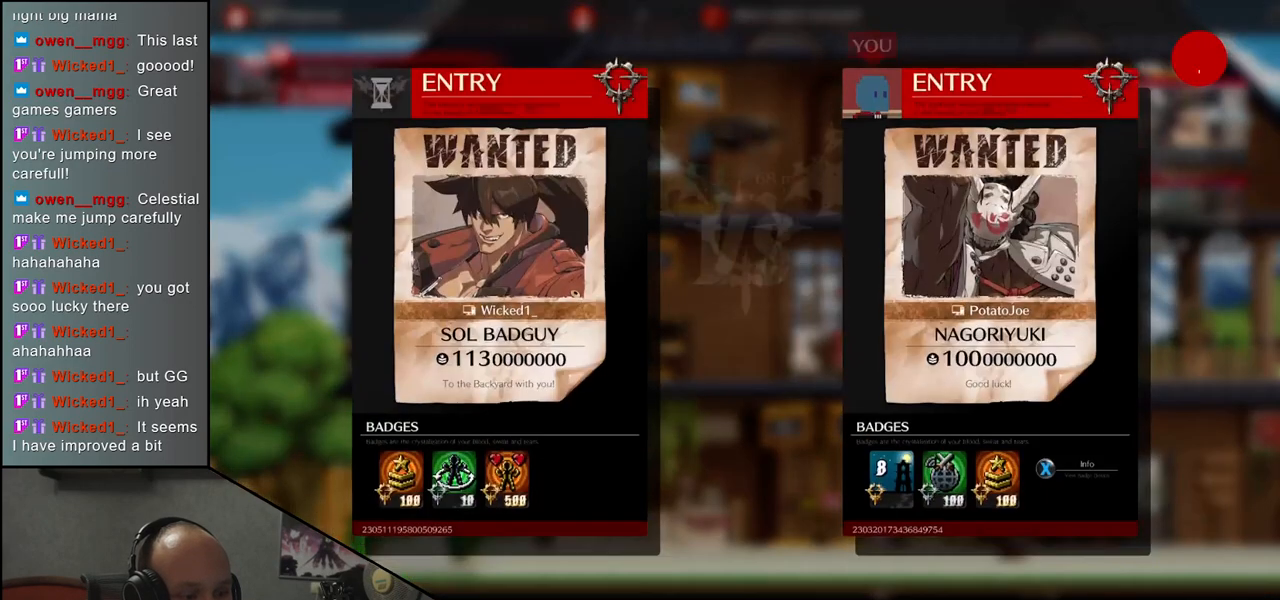
{"buttons": [], "left_stick": "center", "events": []}
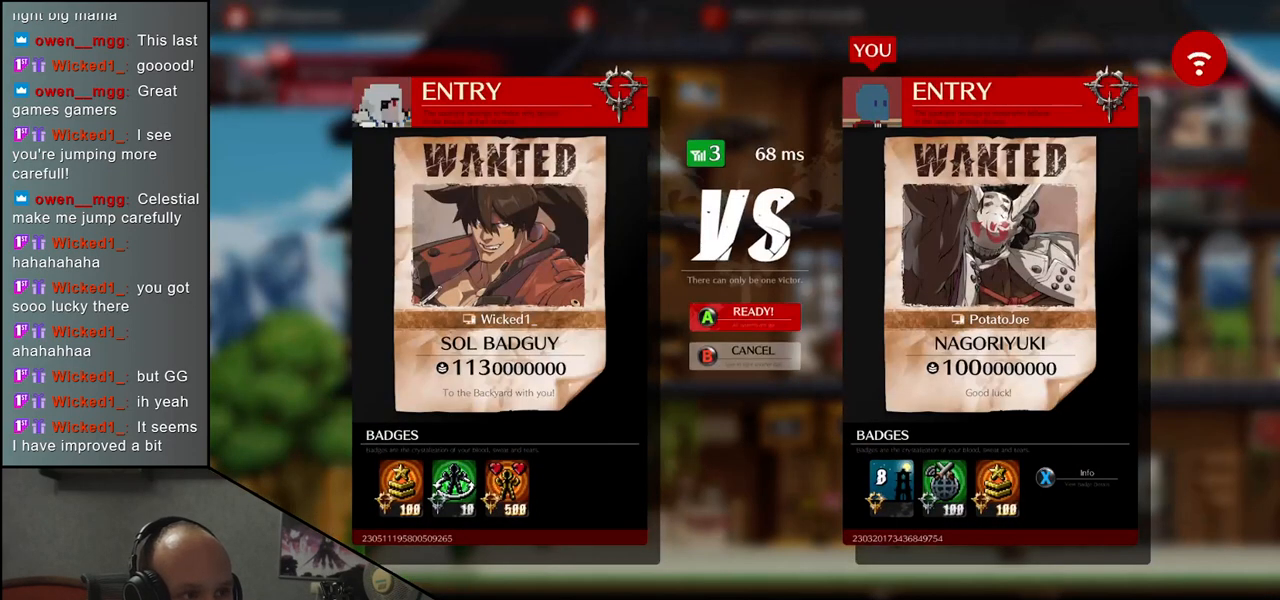
{"buttons": [], "left_stick": "center", "events": [[133, "SQUARE", "down"], [250, "SQUARE", "up"]]}